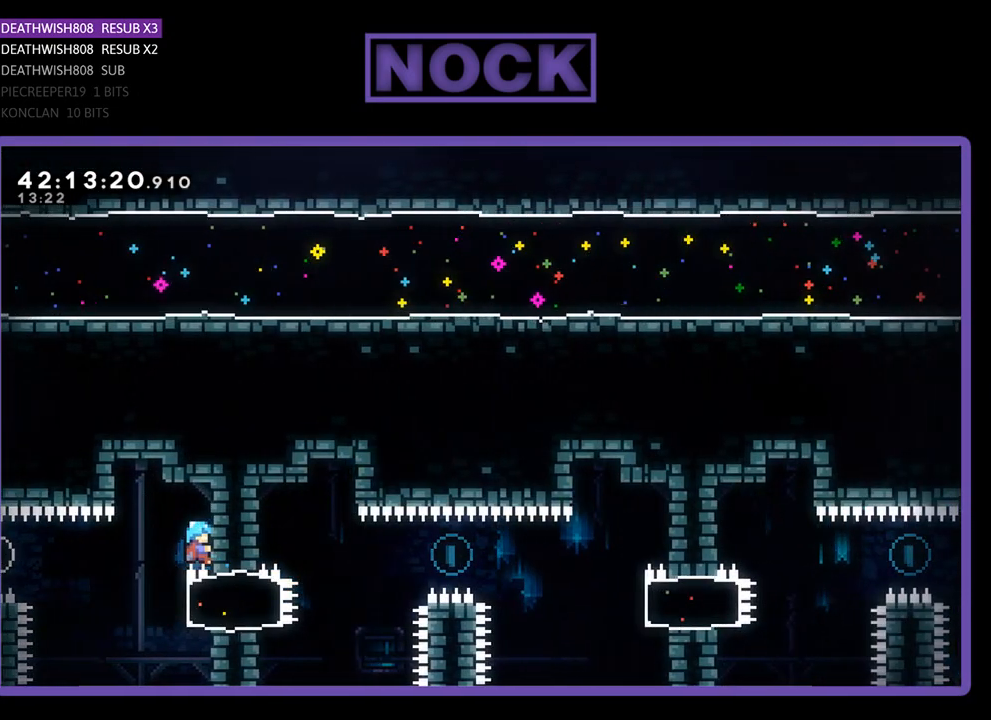
Gameplay with a controller (PlayStation layout); each line is a JSON object with the inputs held at the frame after it. "events" lists button and stick changes between this image and that frame as [ms after this image, input, new state], when the widget could be followed in between. Not read: right_stick.
{"buttons": ["R2"], "left_stick": "center", "events": []}
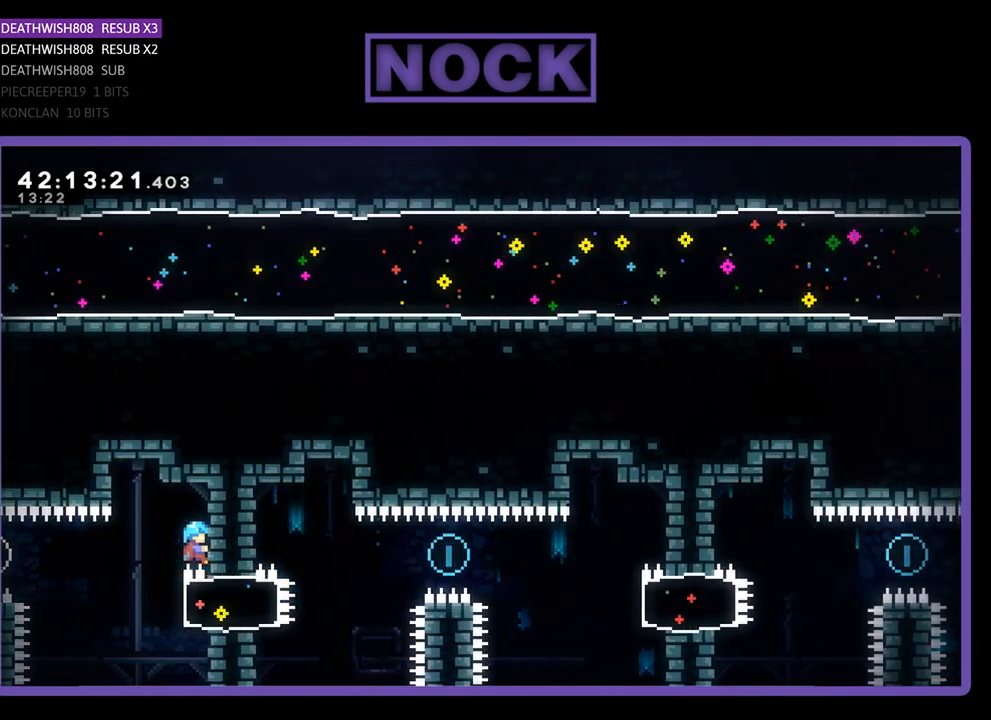
{"buttons": ["R2"], "left_stick": "center", "events": [[300, "DPAD_UP", "down"], [433, "DPAD_UP", "up"]]}
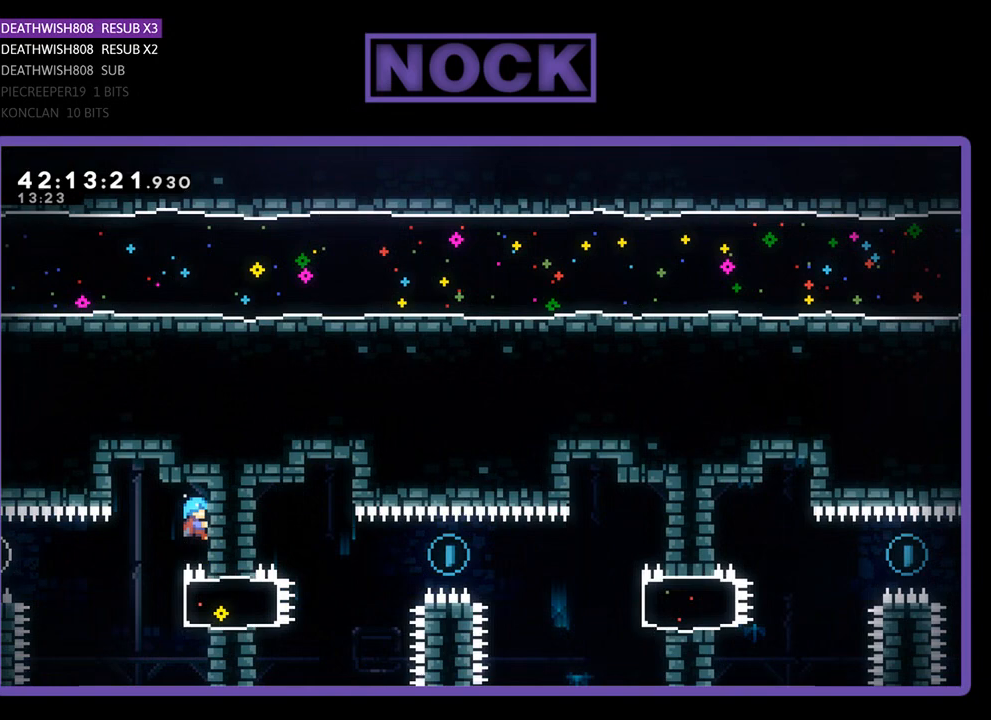
{"buttons": ["R2"], "left_stick": "center", "events": []}
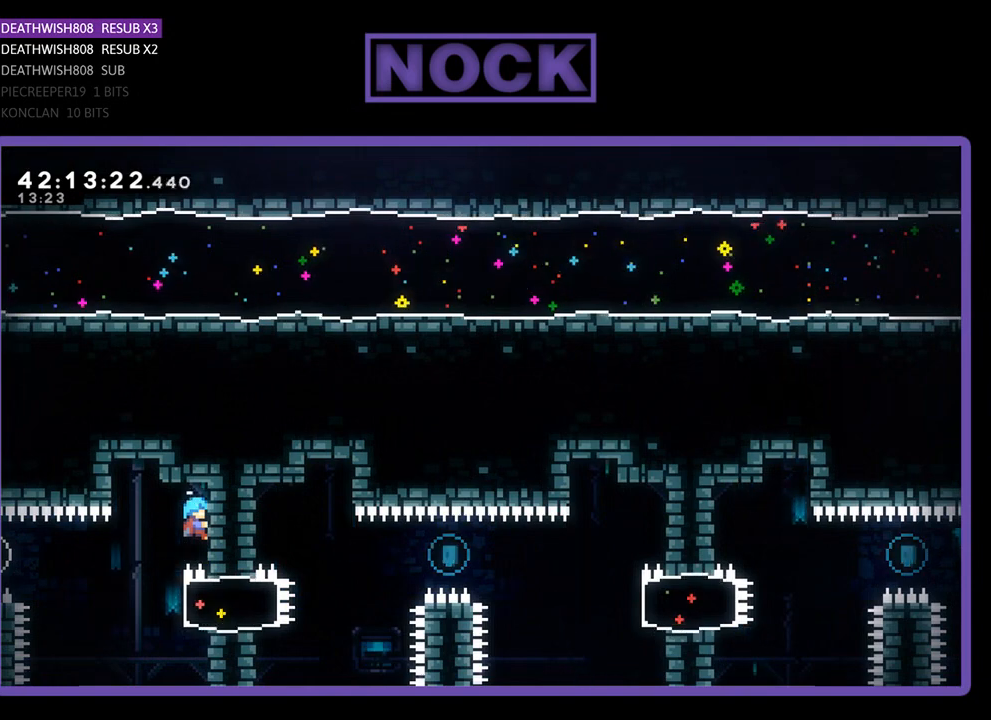
{"buttons": ["R2"], "left_stick": "center", "events": []}
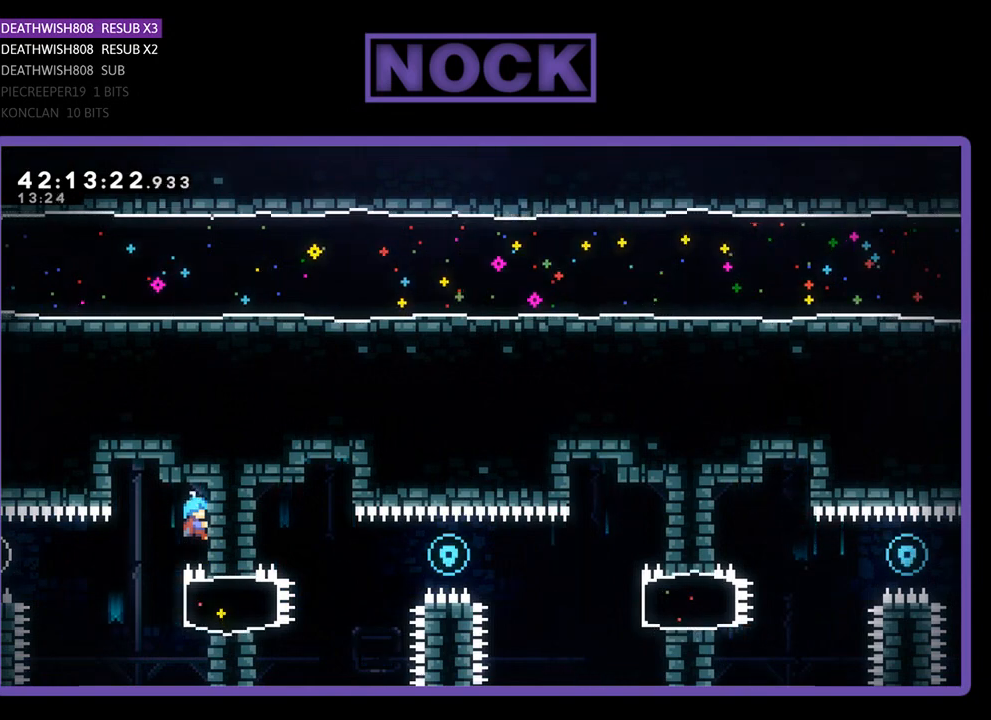
{"buttons": ["R2"], "left_stick": "center", "events": []}
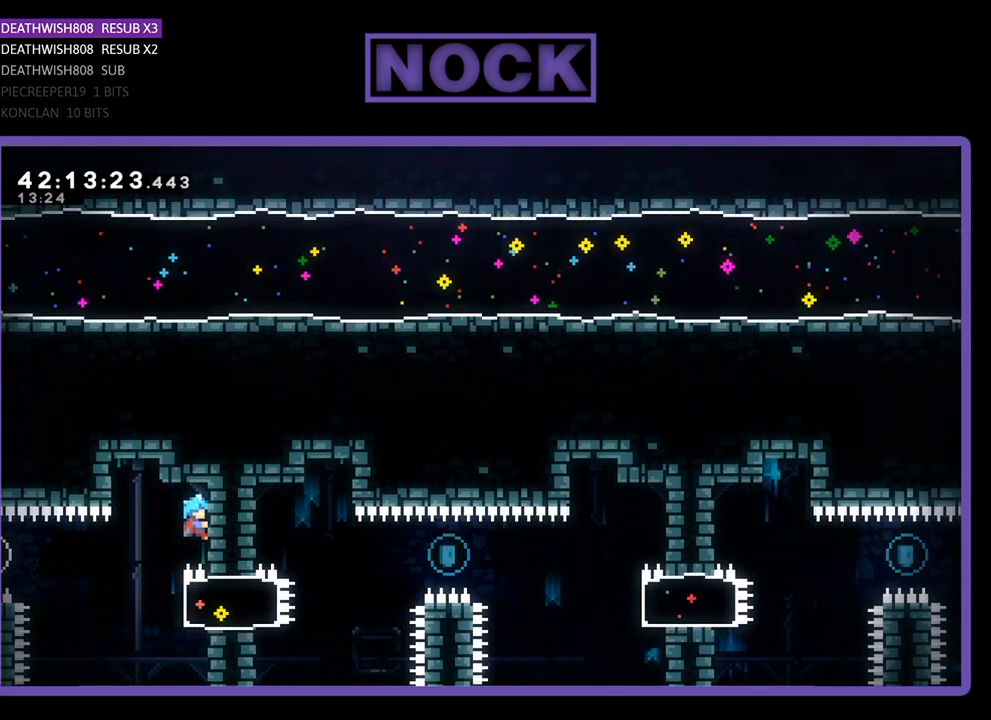
{"buttons": ["R2"], "left_stick": "center", "events": []}
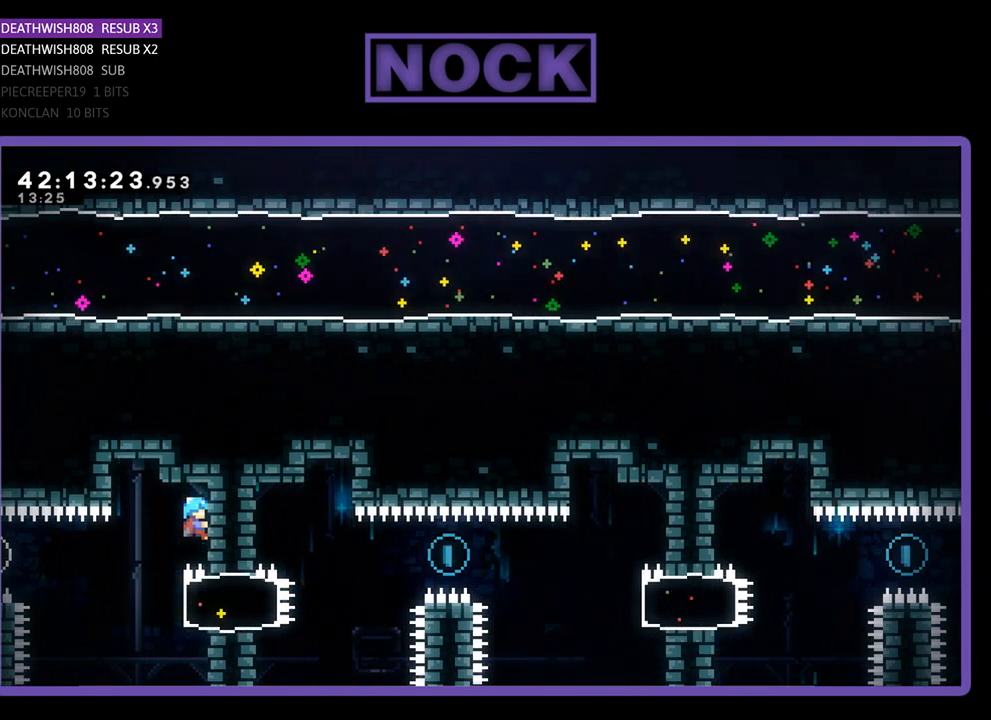
{"buttons": ["DPAD_LEFT"], "left_stick": "center", "events": [[200, "CROSS", "down"], [233, "DPAD_LEFT", "down"], [333, "CROSS", "up"], [367, "R2", "up"]]}
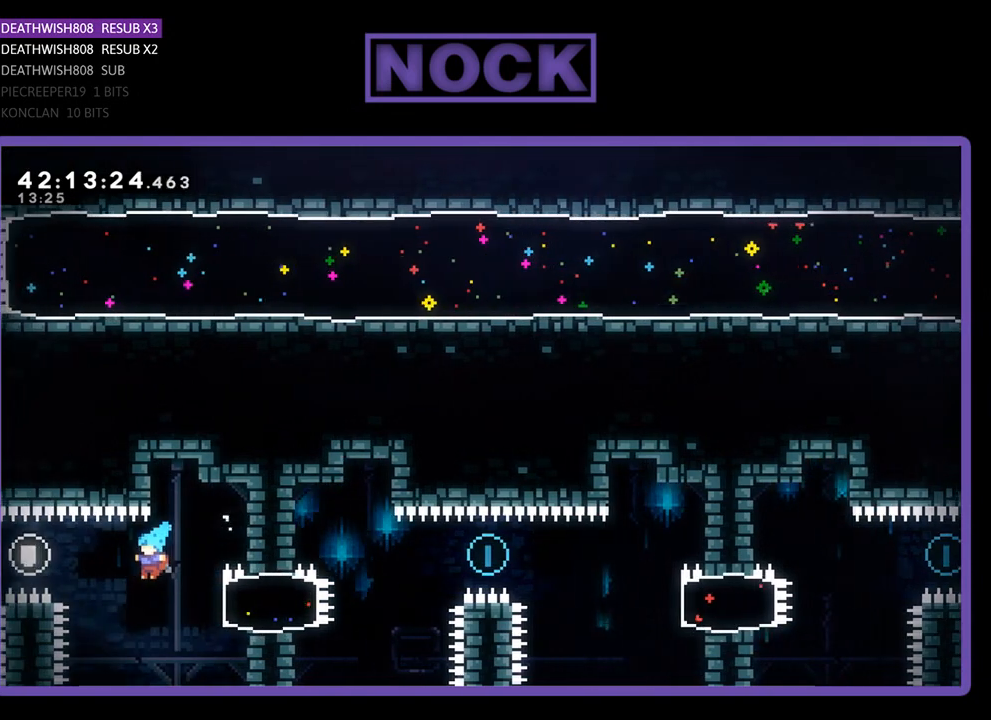
{"buttons": [], "left_stick": "center", "events": [[167, "R2", "down"], [333, "DPAD_LEFT", "up"], [367, "R2", "up"]]}
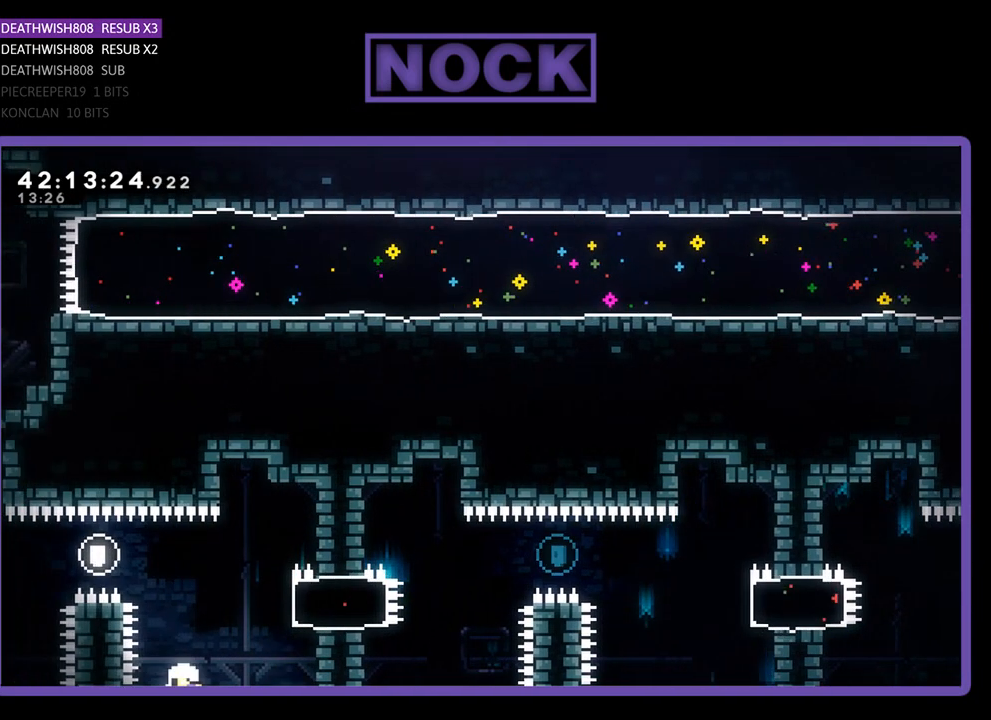
{"buttons": [], "left_stick": "center", "events": []}
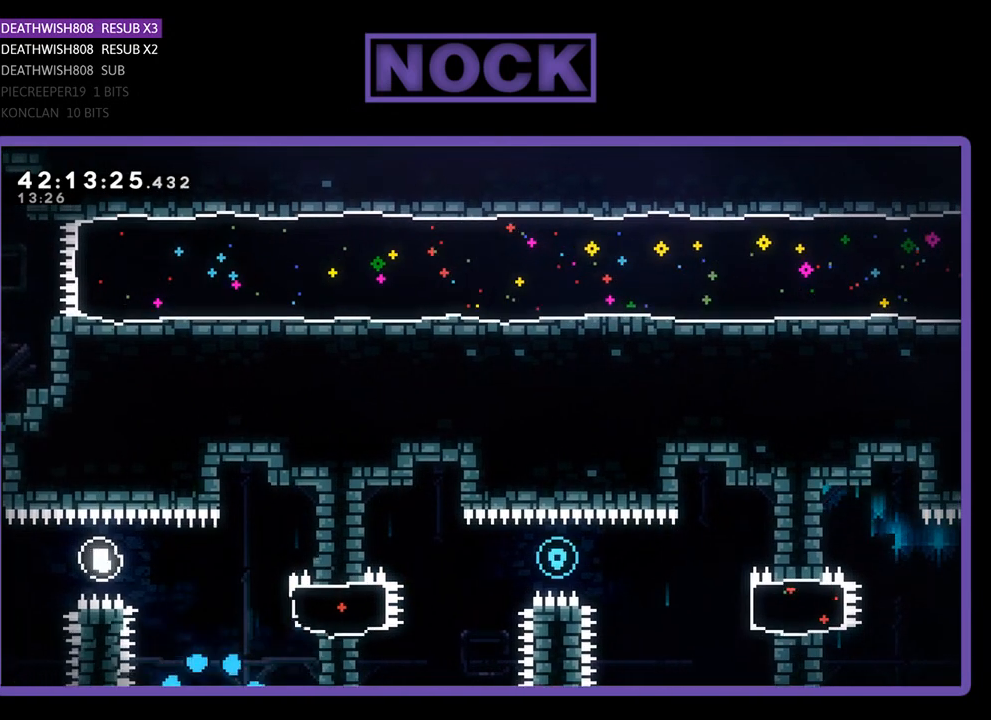
{"buttons": [], "left_stick": "center", "events": []}
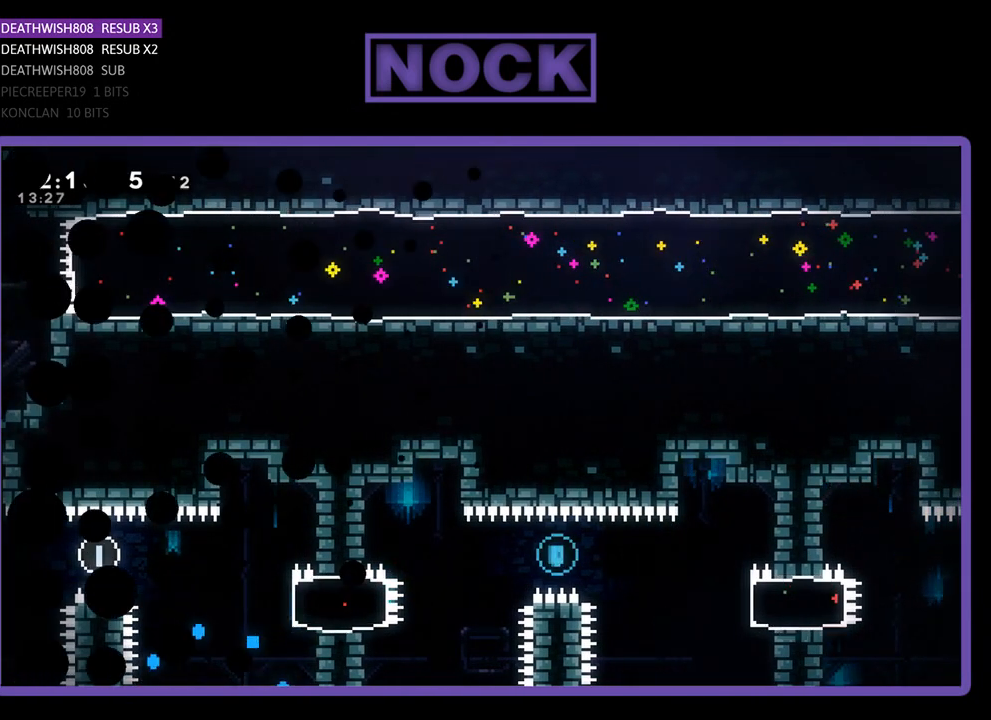
{"buttons": [], "left_stick": "center", "events": []}
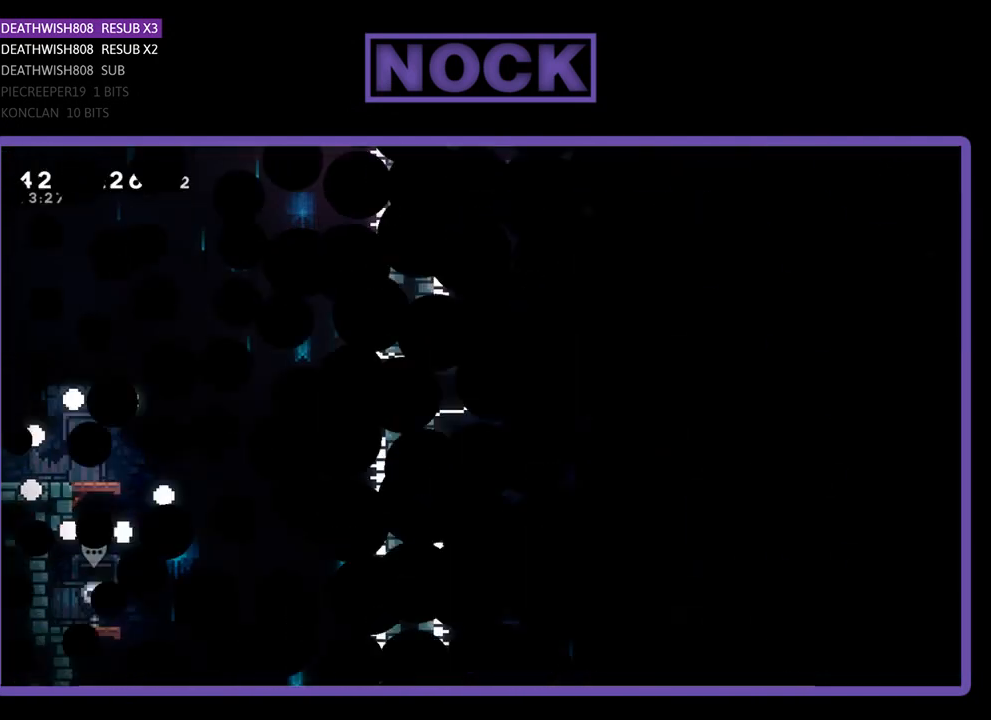
{"buttons": ["R2", "DPAD_RIGHT"], "left_stick": "center", "events": [[100, "R2", "down"], [433, "DPAD_RIGHT", "down"]]}
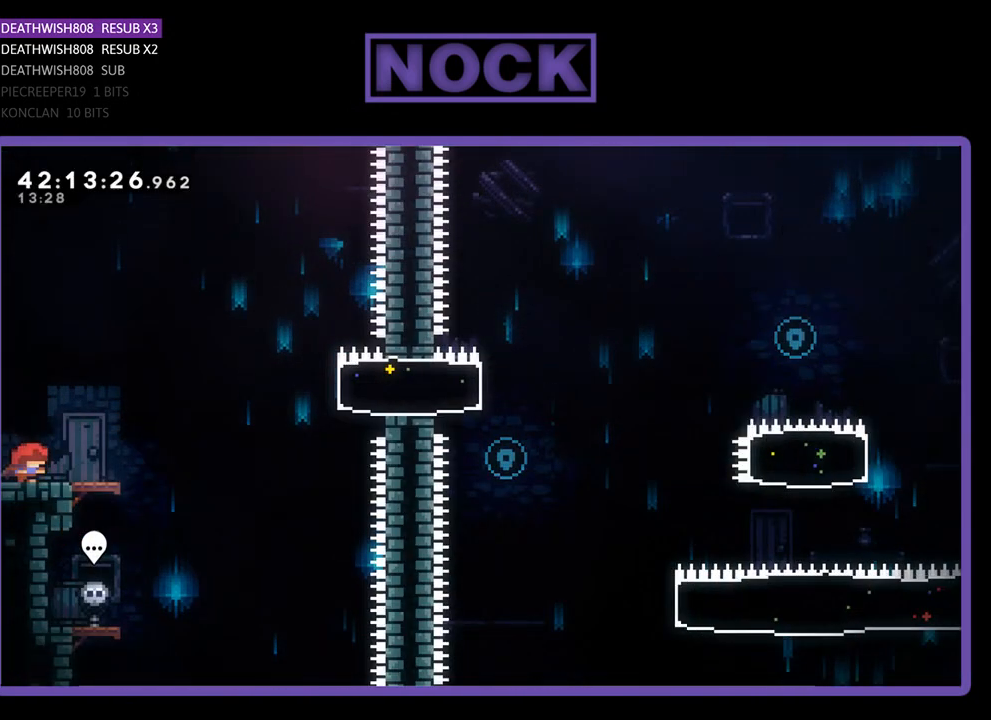
{"buttons": ["CROSS", "R2", "DPAD_RIGHT"], "left_stick": "center", "events": [[467, "CROSS", "down"]]}
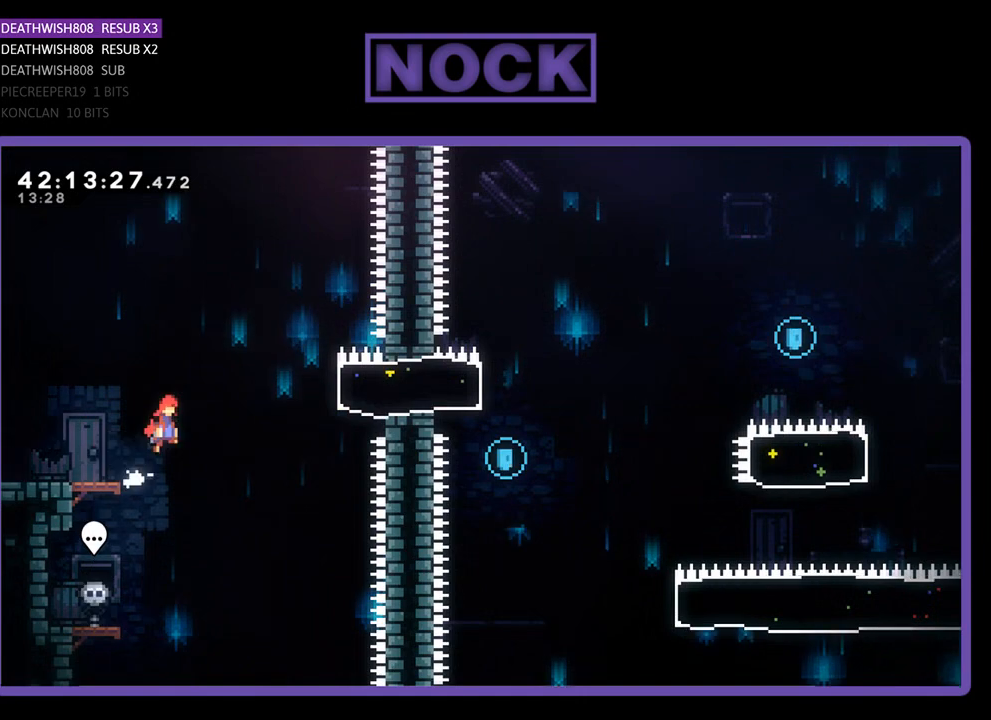
{"buttons": ["CIRCLE", "R2", "DPAD_RIGHT"], "left_stick": "center", "events": [[233, "CROSS", "up"], [333, "CIRCLE", "down"]]}
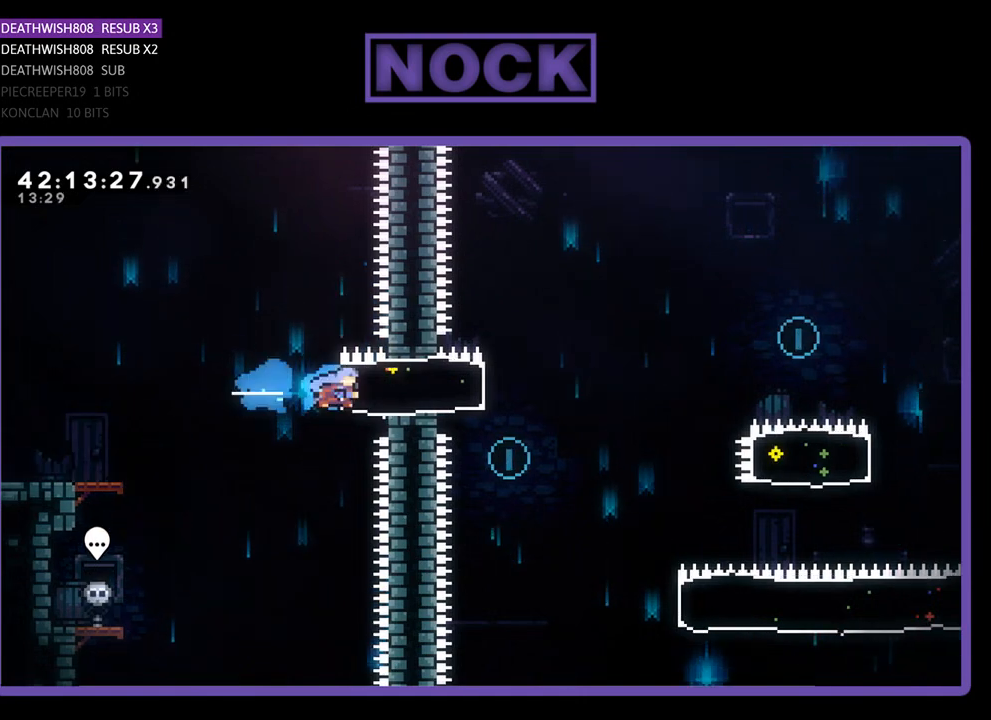
{"buttons": ["R2"], "left_stick": "center", "events": [[67, "CIRCLE", "up"], [67, "DPAD_RIGHT", "up"], [167, "DPAD_LEFT", "down"], [433, "DPAD_LEFT", "up"]]}
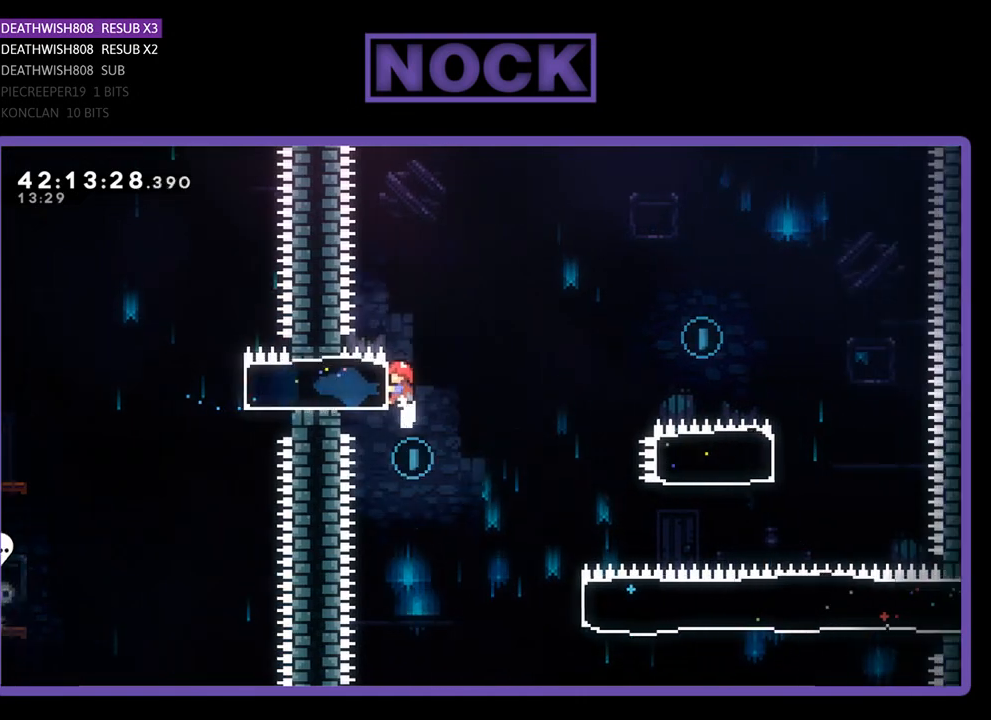
{"buttons": ["R2", "DPAD_RIGHT"], "left_stick": "center", "events": [[233, "DPAD_RIGHT", "down"], [233, "R2", "up"], [433, "R2", "down"]]}
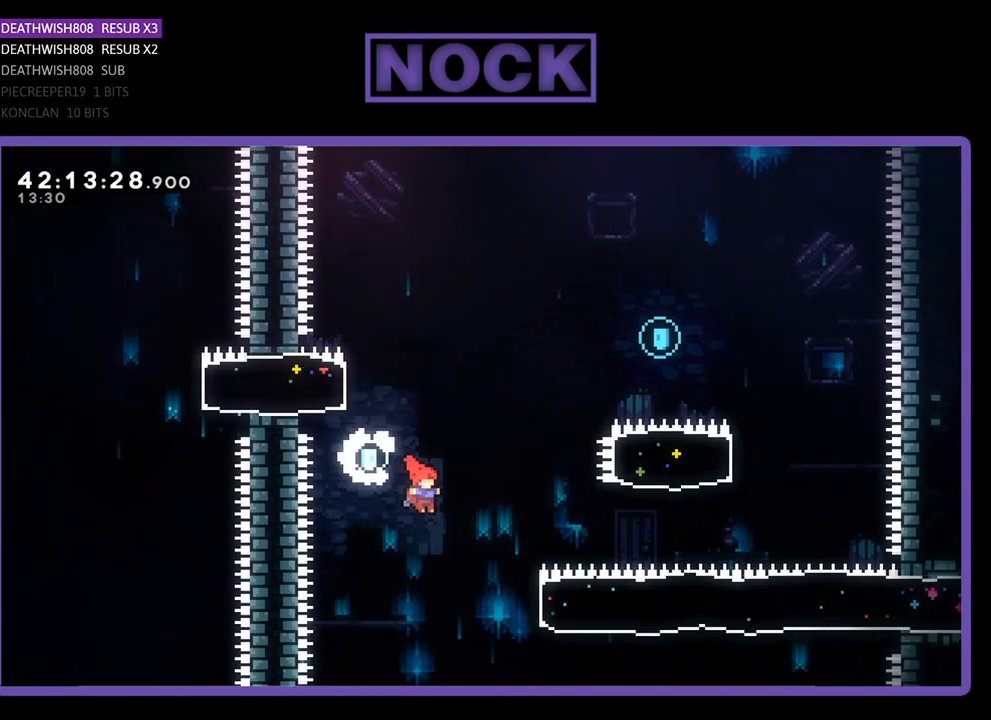
{"buttons": ["CIRCLE", "R2", "DPAD_UP", "DPAD_RIGHT"], "left_stick": "center", "events": [[267, "DPAD_UP", "down"], [400, "CIRCLE", "down"]]}
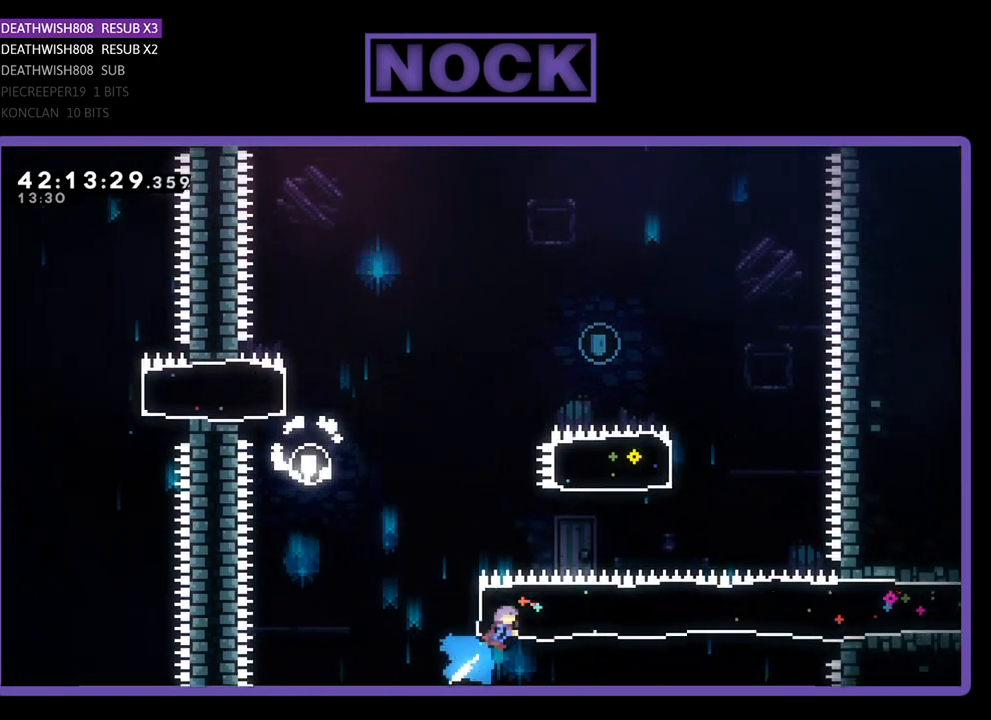
{"buttons": ["CIRCLE", "R2", "DPAD_UP", "DPAD_LEFT"], "left_stick": "center", "events": [[200, "CIRCLE", "up"], [233, "DPAD_RIGHT", "up"], [333, "CIRCLE", "down"], [467, "DPAD_LEFT", "down"]]}
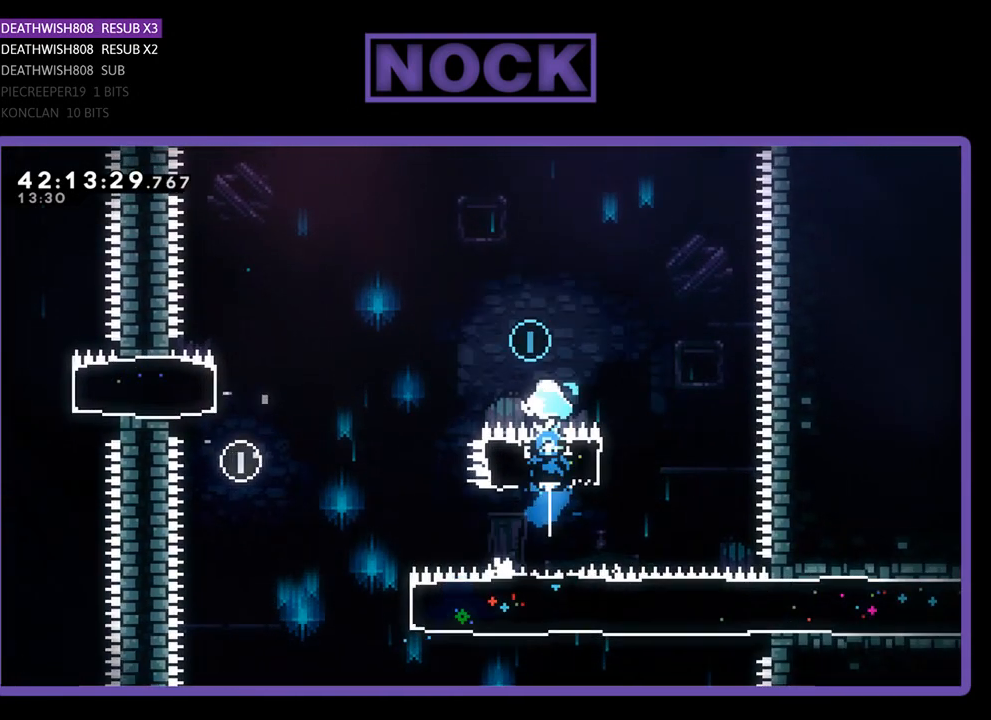
{"buttons": ["R2", "DPAD_UP", "DPAD_LEFT"], "left_stick": "center", "events": [[233, "CIRCLE", "up"]]}
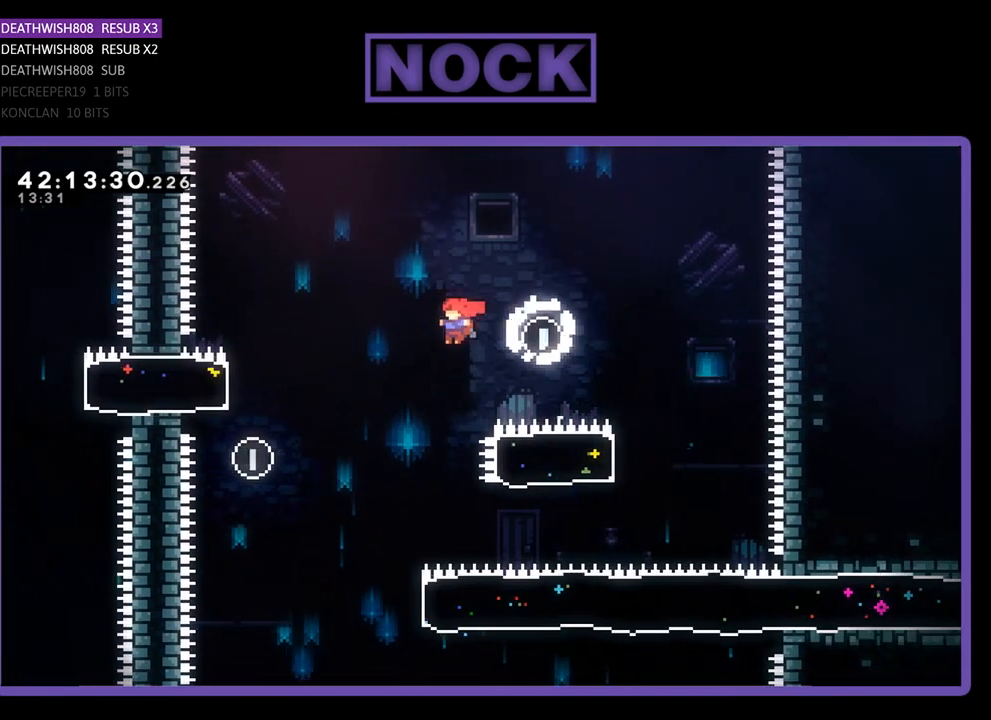
{"buttons": ["R2", "DPAD_RIGHT"], "left_stick": "center", "events": [[267, "DPAD_UP", "up"], [333, "DPAD_LEFT", "up"], [500, "DPAD_RIGHT", "down"]]}
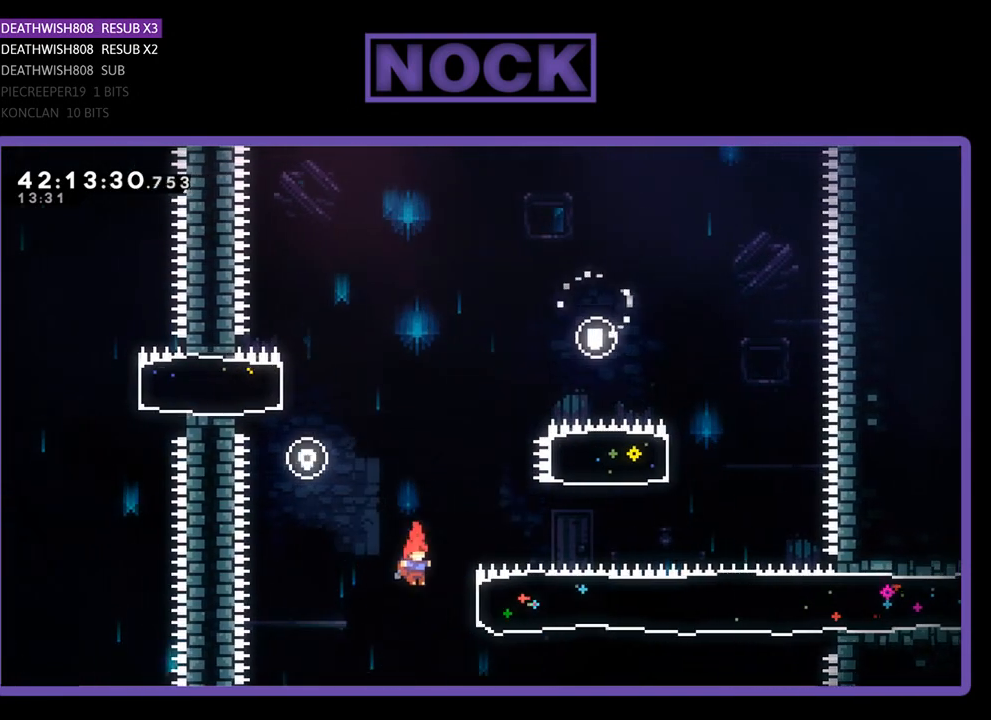
{"buttons": ["R2", "DPAD_RIGHT"], "left_stick": "center", "events": [[167, "CIRCLE", "down"], [367, "CIRCLE", "up"]]}
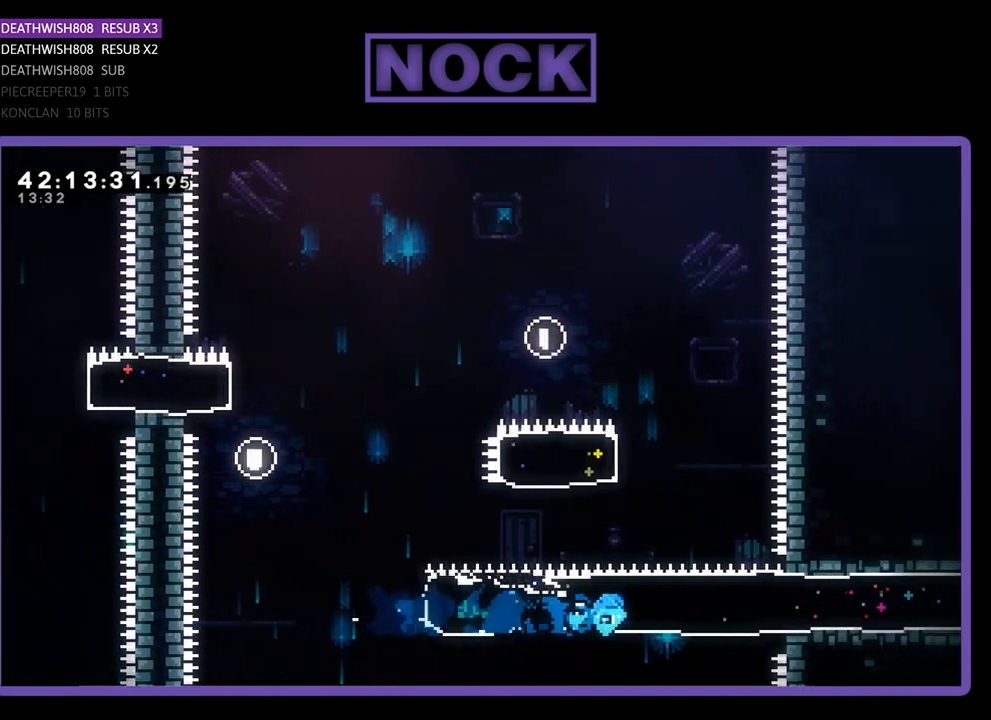
{"buttons": ["R2", "DPAD_RIGHT"], "left_stick": "center", "events": []}
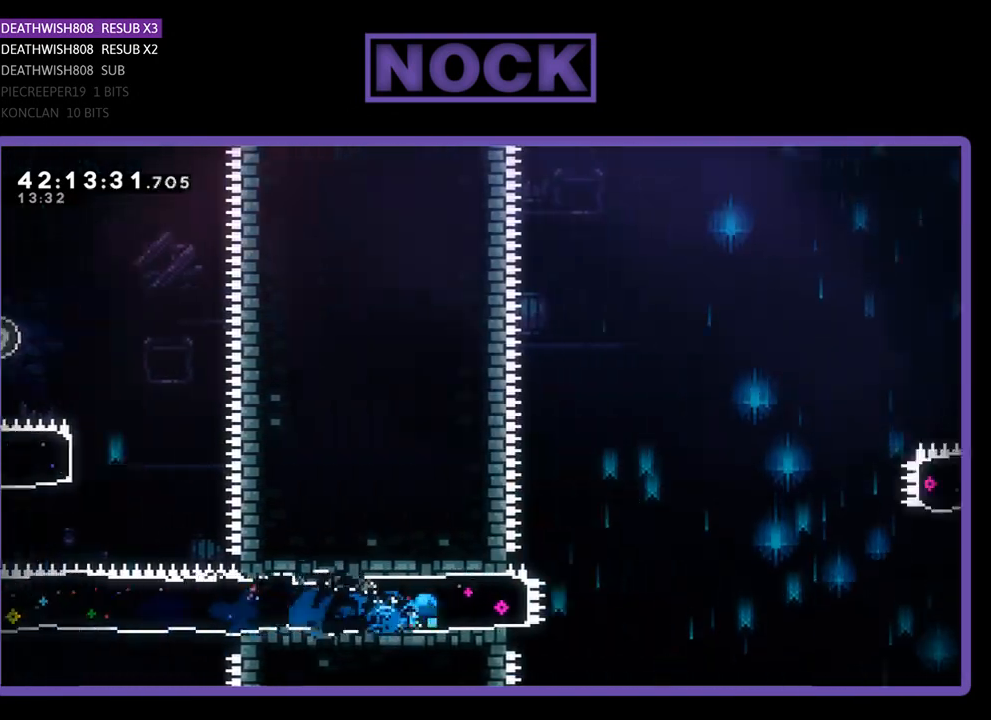
{"buttons": ["CROSS", "R2", "DPAD_RIGHT"], "left_stick": "center", "events": [[233, "CROSS", "down"]]}
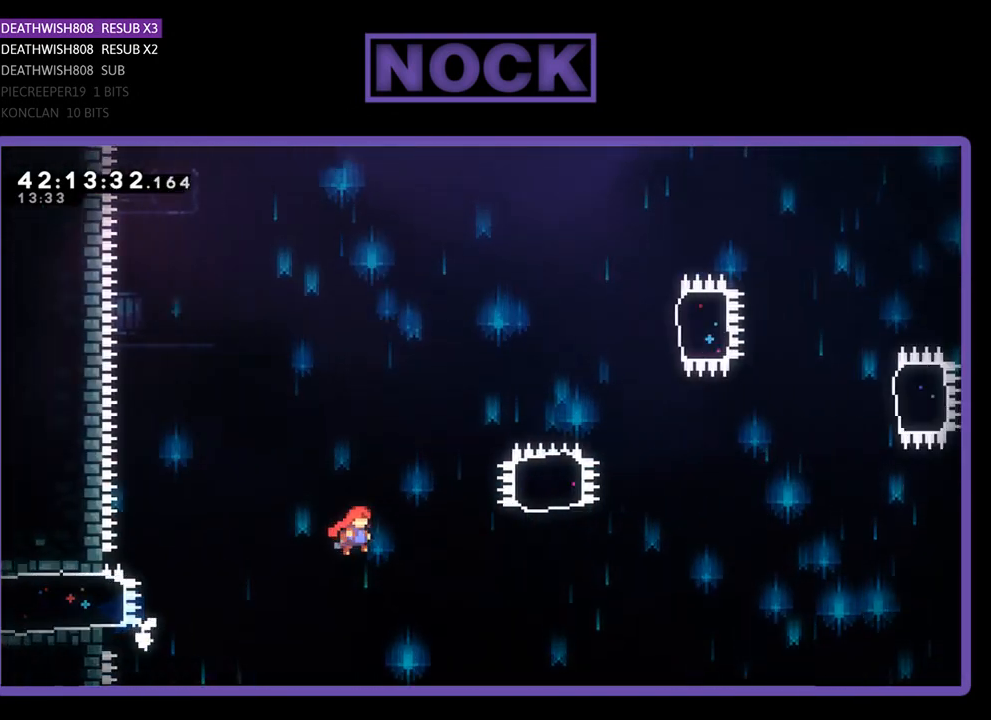
{"buttons": ["CIRCLE", "R2", "DPAD_UP"], "left_stick": "center", "events": [[267, "CROSS", "up"], [267, "DPAD_UP", "down"], [367, "CIRCLE", "down"], [400, "DPAD_RIGHT", "up"]]}
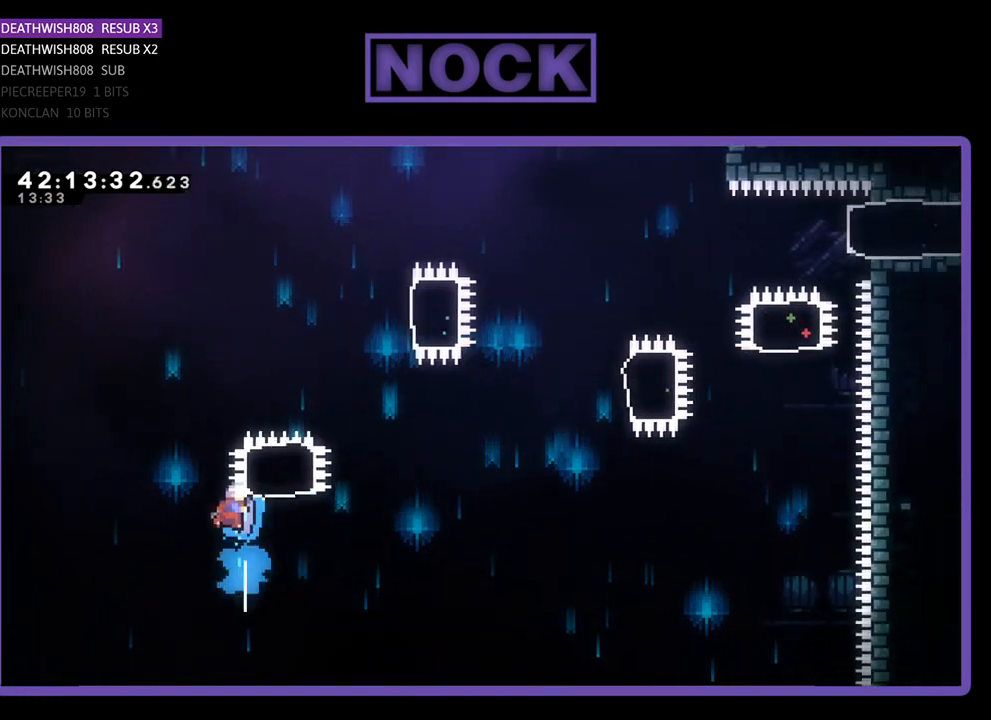
{"buttons": ["R2", "DPAD_UP", "DPAD_RIGHT"], "left_stick": "center", "events": [[233, "CIRCLE", "up"], [267, "DPAD_RIGHT", "down"]]}
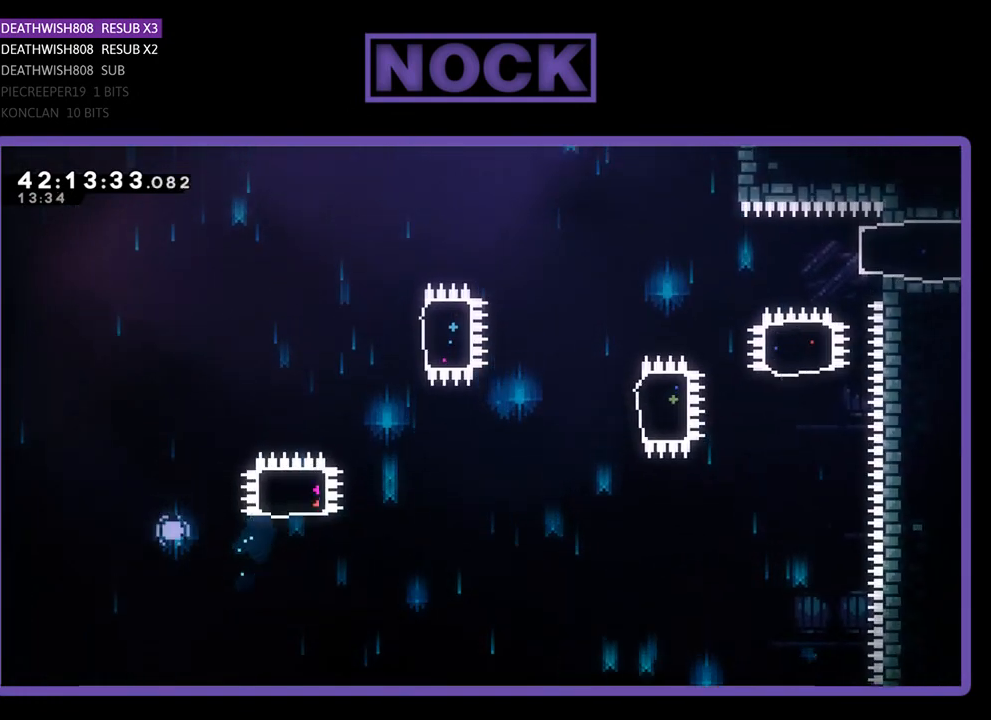
{"buttons": [], "left_stick": "center", "events": [[133, "DPAD_RIGHT", "up"], [133, "DPAD_UP", "up"], [200, "R2", "up"]]}
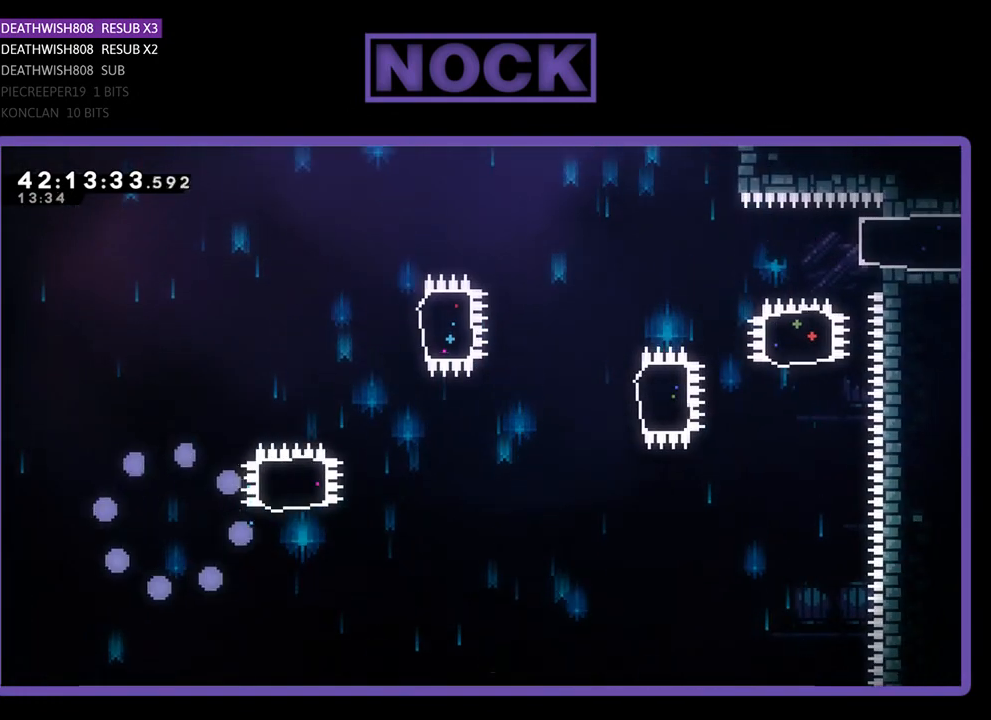
{"buttons": ["R2"], "left_stick": "center", "events": [[367, "R2", "down"]]}
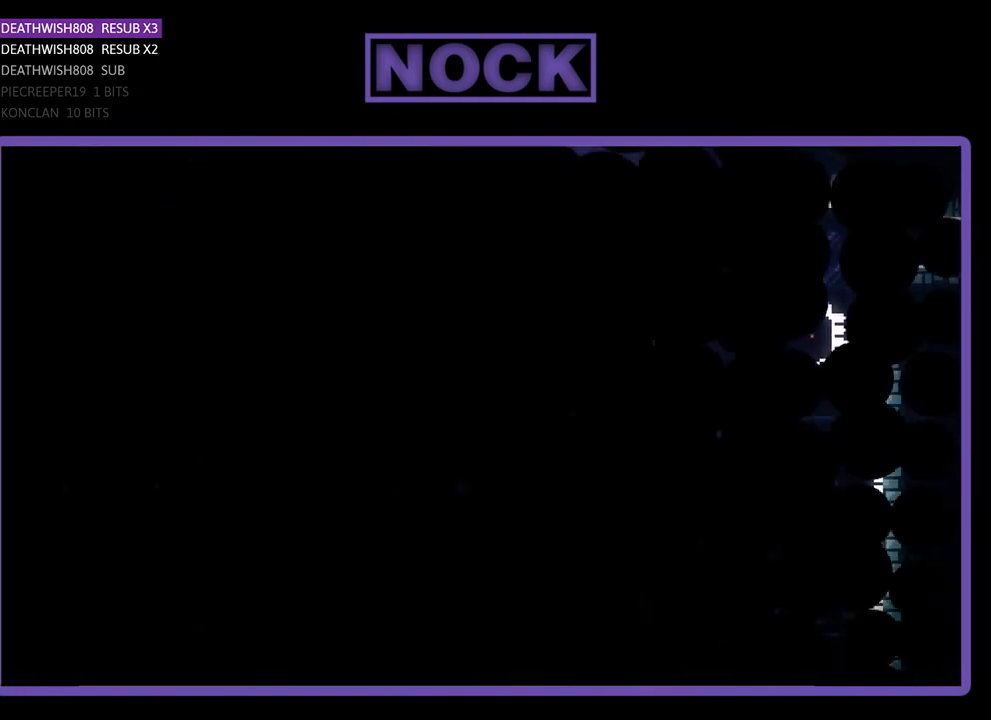
{"buttons": ["R2", "DPAD_RIGHT"], "left_stick": "center", "events": [[100, "DPAD_RIGHT", "down"]]}
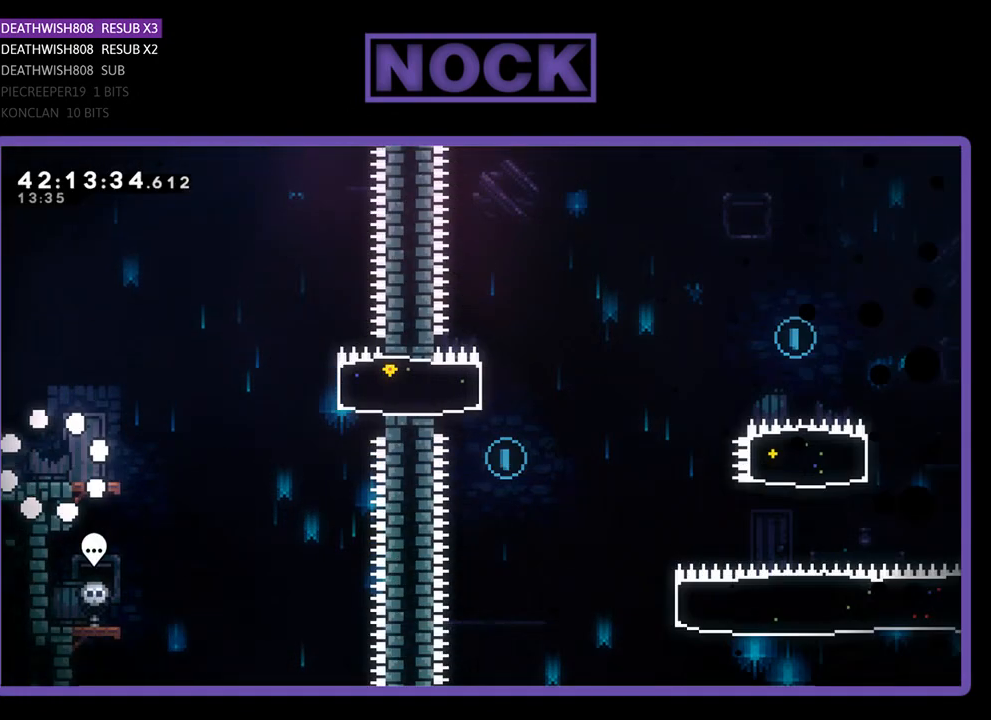
{"buttons": ["R2", "DPAD_RIGHT"], "left_stick": "center", "events": []}
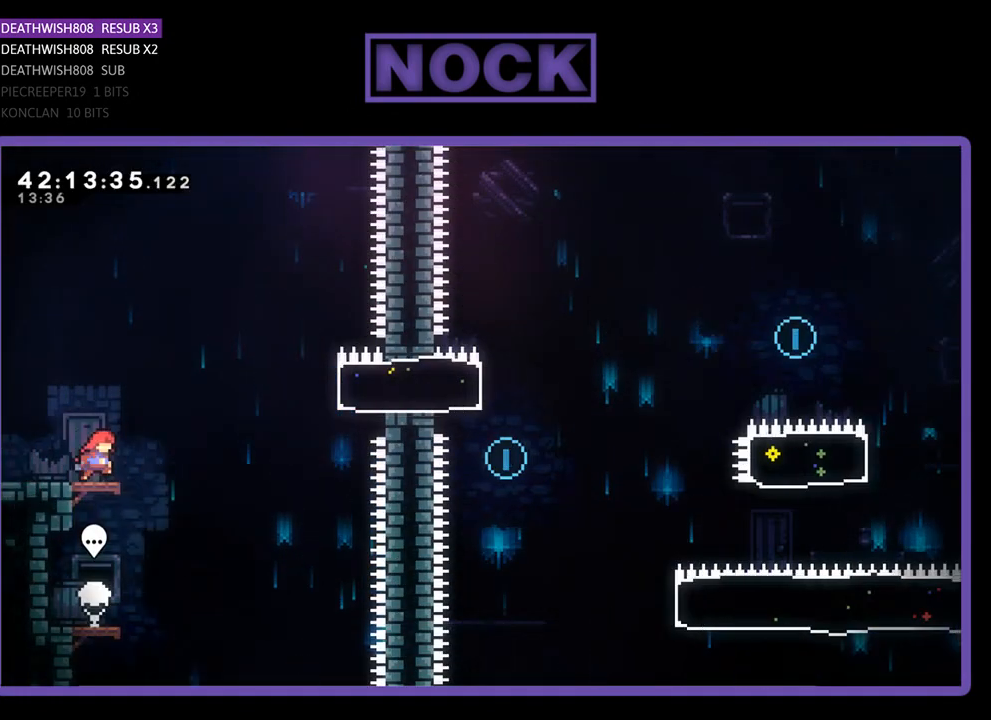
{"buttons": ["R2", "DPAD_UP", "DPAD_RIGHT"], "left_stick": "center", "events": [[100, "CROSS", "down"], [133, "DPAD_UP", "down"], [467, "CROSS", "up"]]}